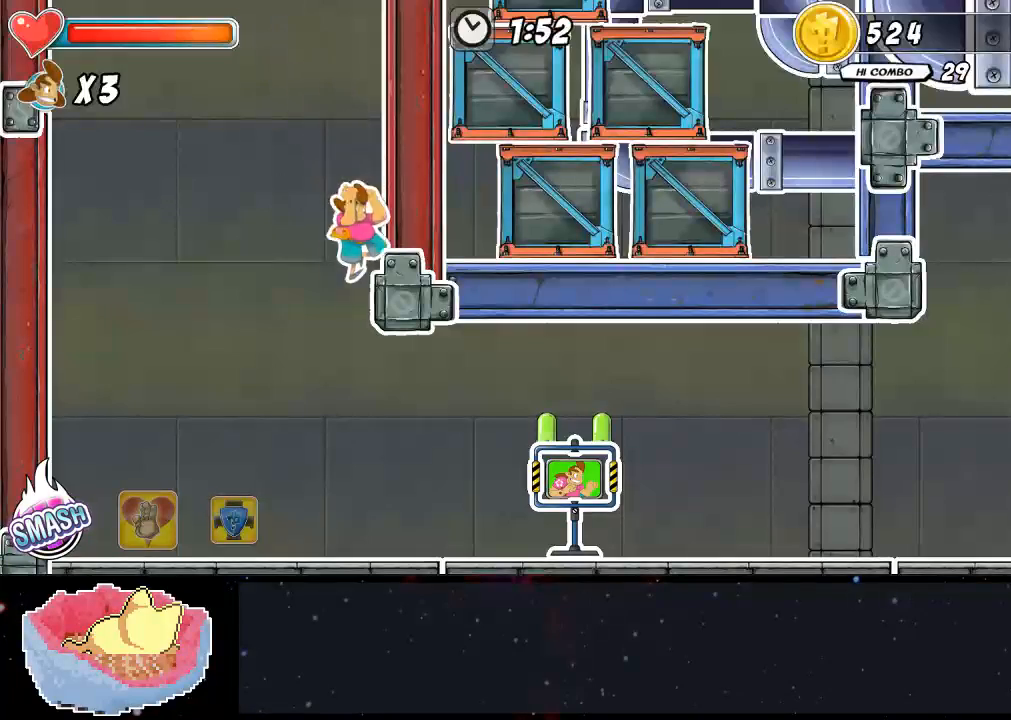
Gameplay with a controller (Xbox layout); each line is a JSON object with the inputs held at the frame after it. "events" lists button and stick changes between this image and that frame as [ms after this image, input, new state], when the widget could be followed in between. Not read: L3 R3.
{"buttons": ["DPAD_RIGHT"], "left_stick": "center", "right_stick": "center", "events": [[33, "A", "down"], [100, "DPAD_LEFT", "up"], [100, "DPAD_UP", "down"], [133, "DPAD_RIGHT", "down"], [133, "DPAD_UP", "up"], [400, "A", "up"]]}
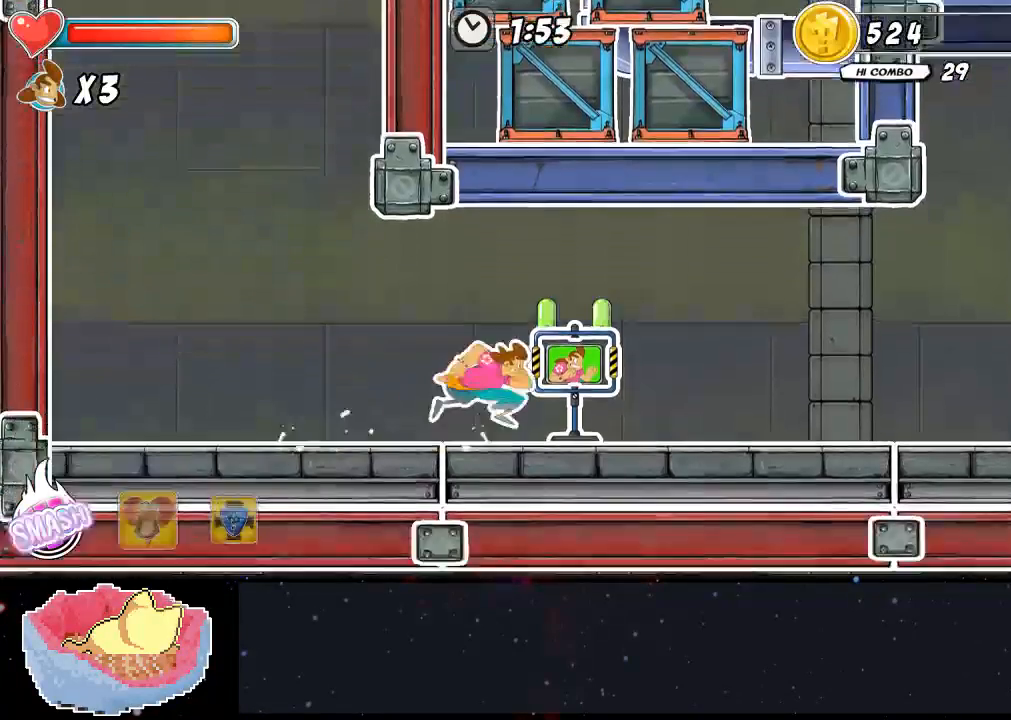
{"buttons": ["DPAD_RIGHT"], "left_stick": "center", "right_stick": "center", "events": []}
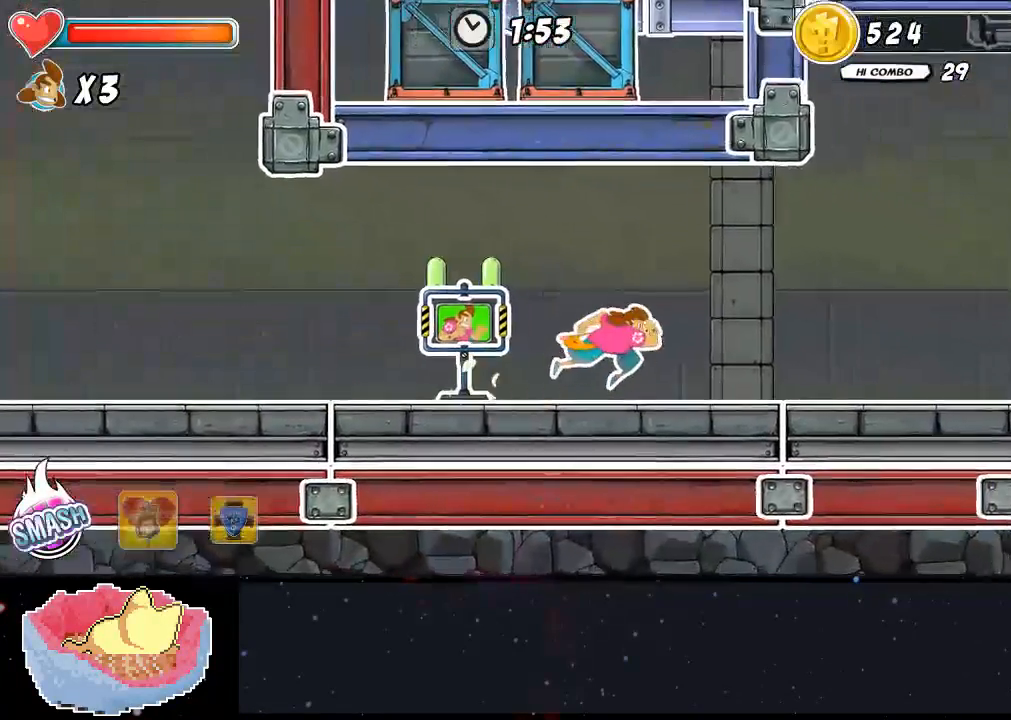
{"buttons": ["DPAD_RIGHT"], "left_stick": "center", "right_stick": "center", "events": []}
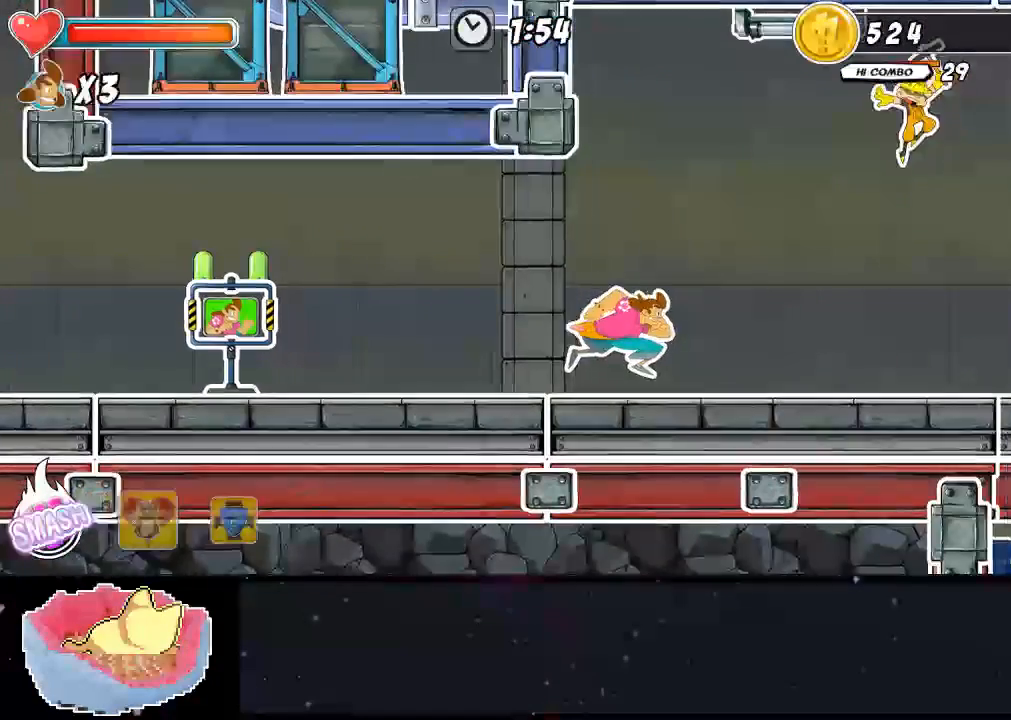
{"buttons": [], "left_stick": "center", "right_stick": "center", "events": [[267, "DPAD_RIGHT", "up"]]}
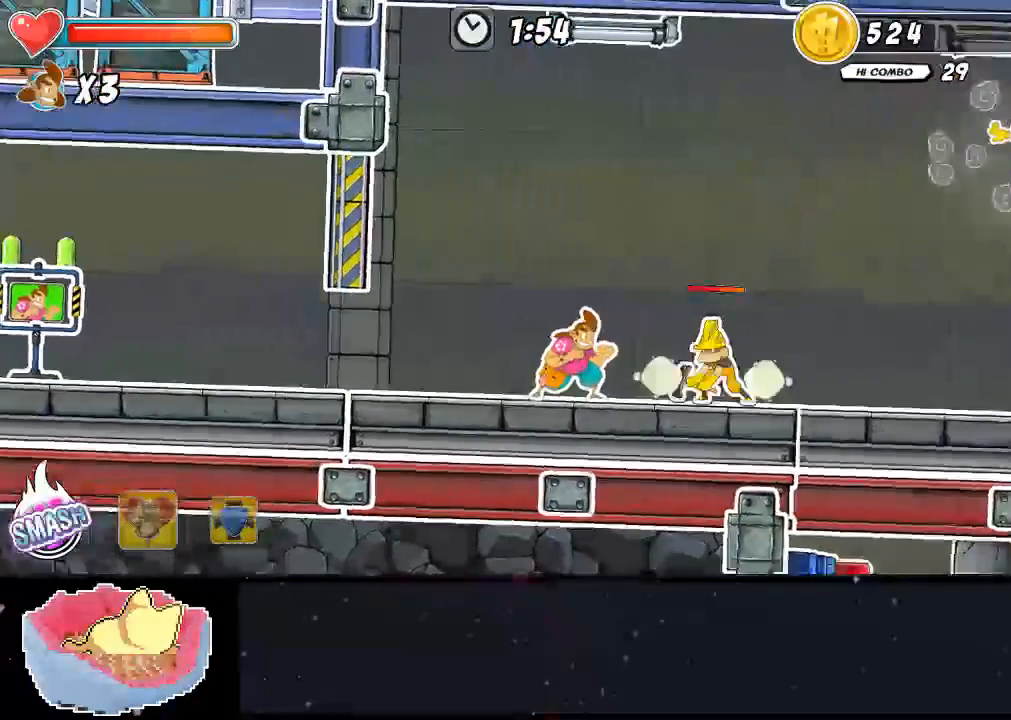
{"buttons": ["DPAD_RIGHT"], "left_stick": "center", "right_stick": "center", "events": [[167, "A", "down"], [433, "A", "up"], [467, "DPAD_RIGHT", "down"]]}
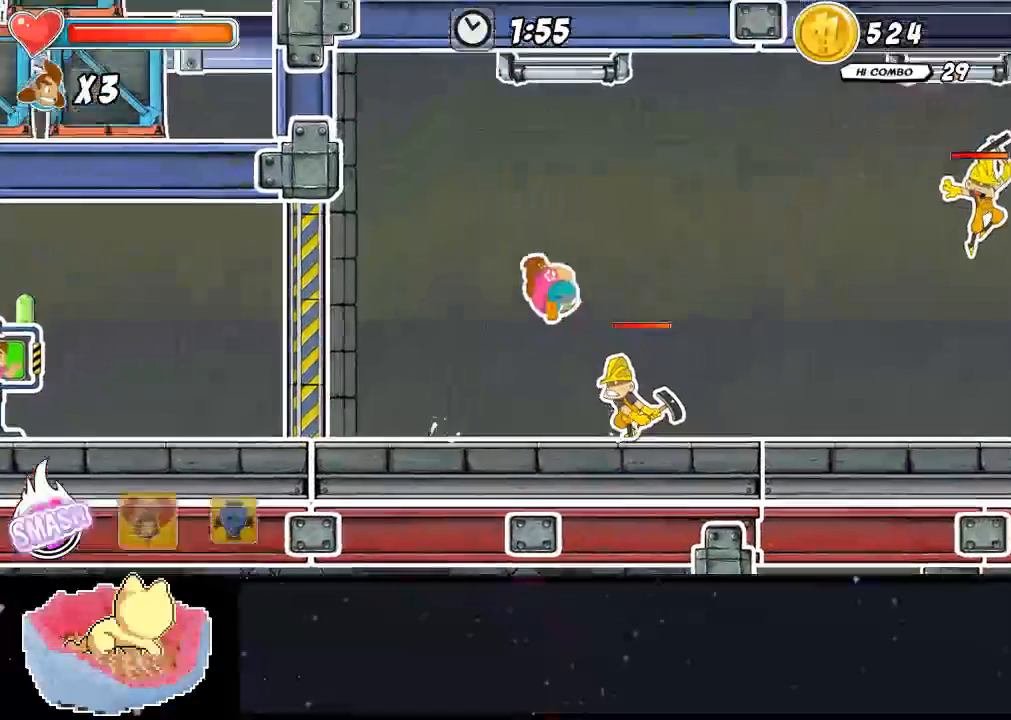
{"buttons": [], "left_stick": "center", "right_stick": "center", "events": [[100, "DPAD_RIGHT", "up"], [400, "X", "down"], [500, "X", "up"]]}
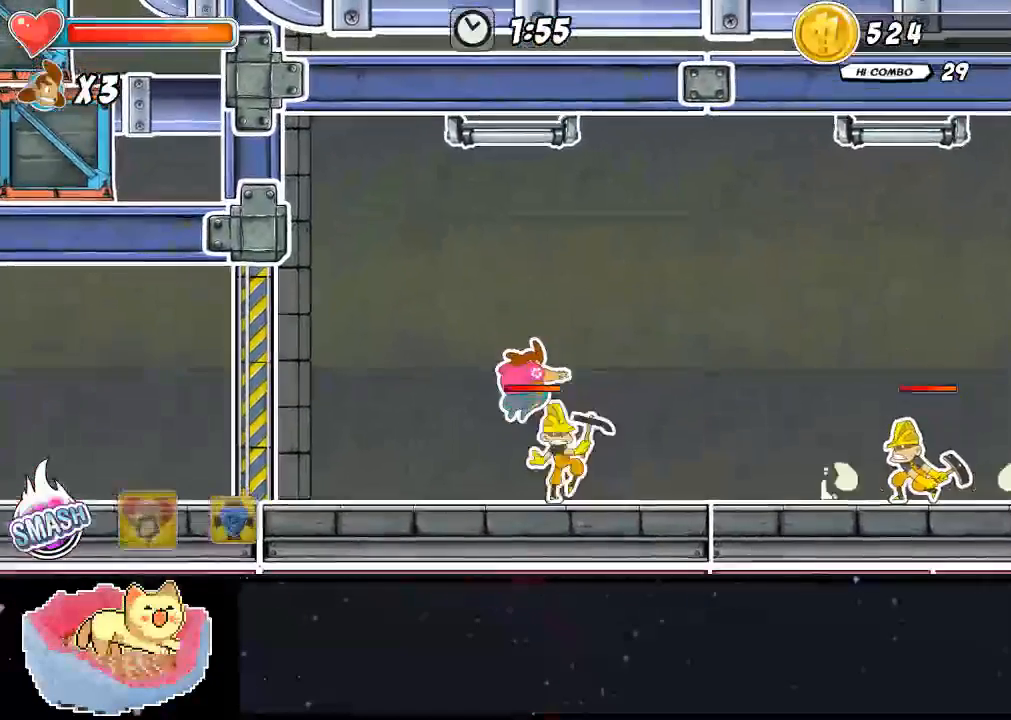
{"buttons": ["X"], "left_stick": "center", "right_stick": "center", "events": [[33, "X", "down"]]}
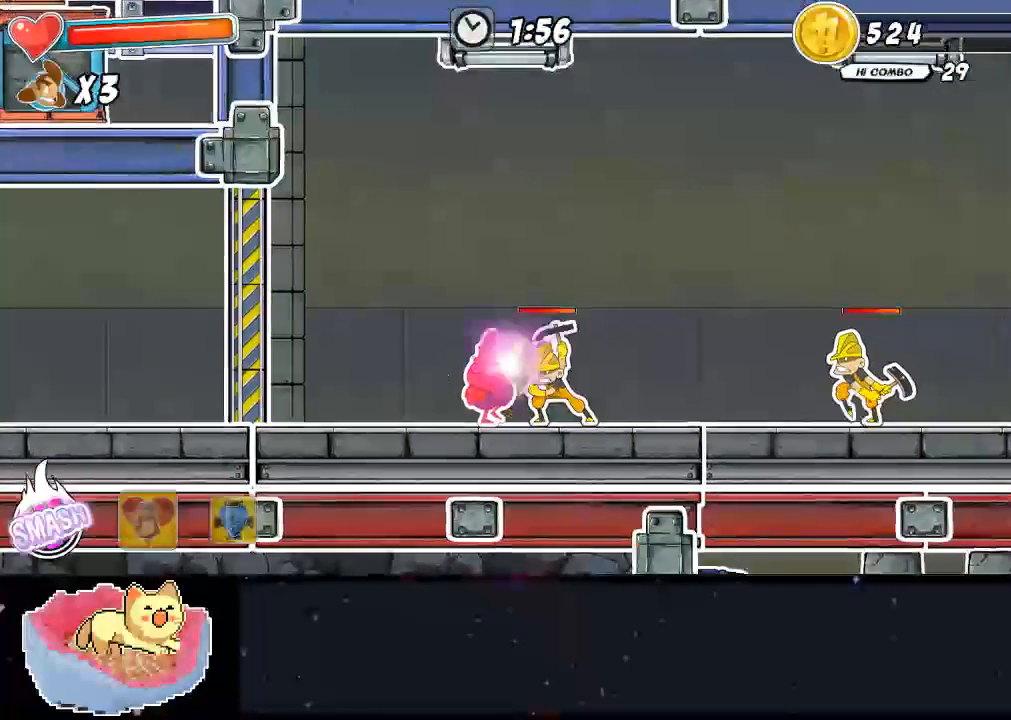
{"buttons": ["X"], "left_stick": "center", "right_stick": "center", "events": []}
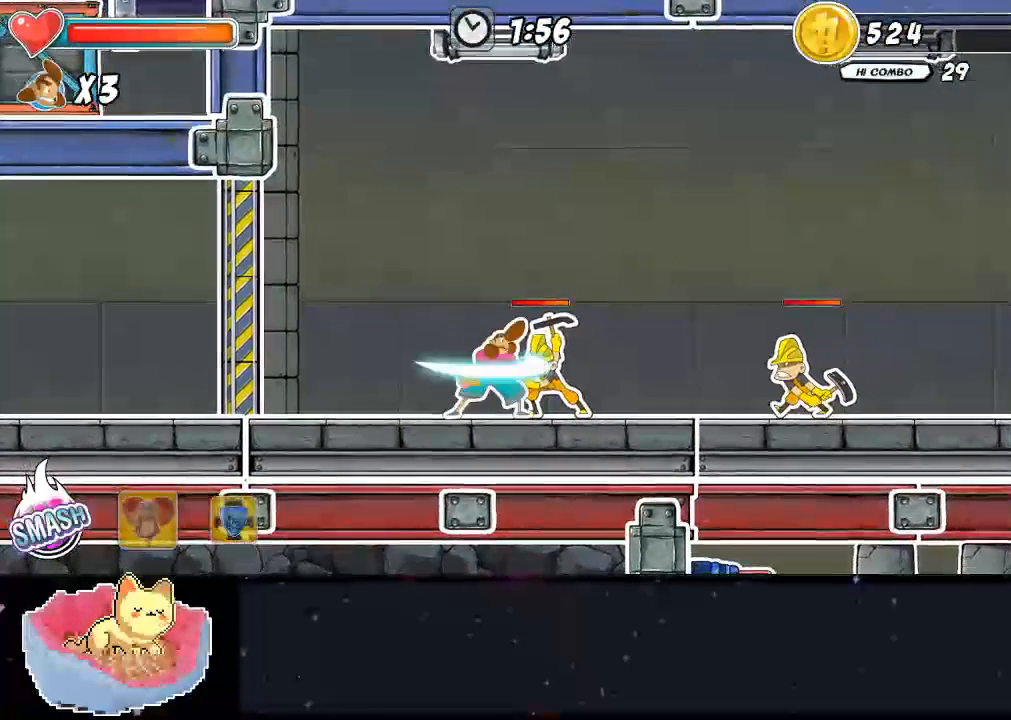
{"buttons": ["X"], "left_stick": "center", "right_stick": "center", "events": [[67, "DPAD_RIGHT", "down"], [167, "DPAD_RIGHT", "up"], [200, "X", "up"], [367, "X", "down"], [433, "X", "up"], [500, "X", "down"]]}
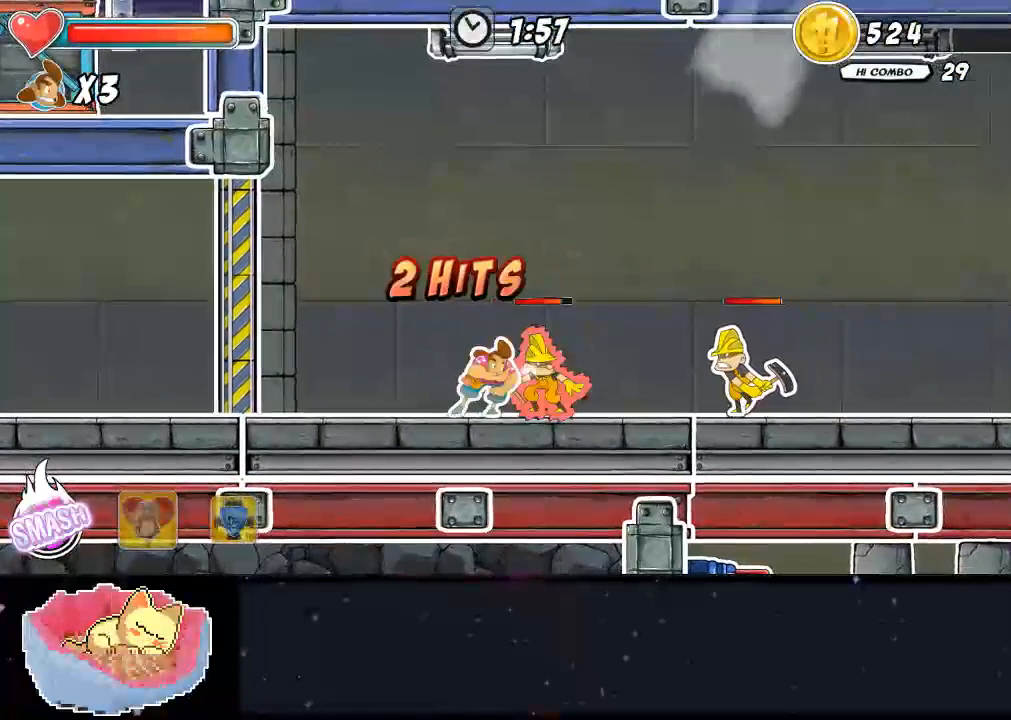
{"buttons": ["X", "DPAD_UP"], "left_stick": "center", "right_stick": "center", "events": [[33, "X", "up"], [67, "X", "down"], [200, "X", "up"], [300, "DPAD_UP", "down"], [333, "X", "down"]]}
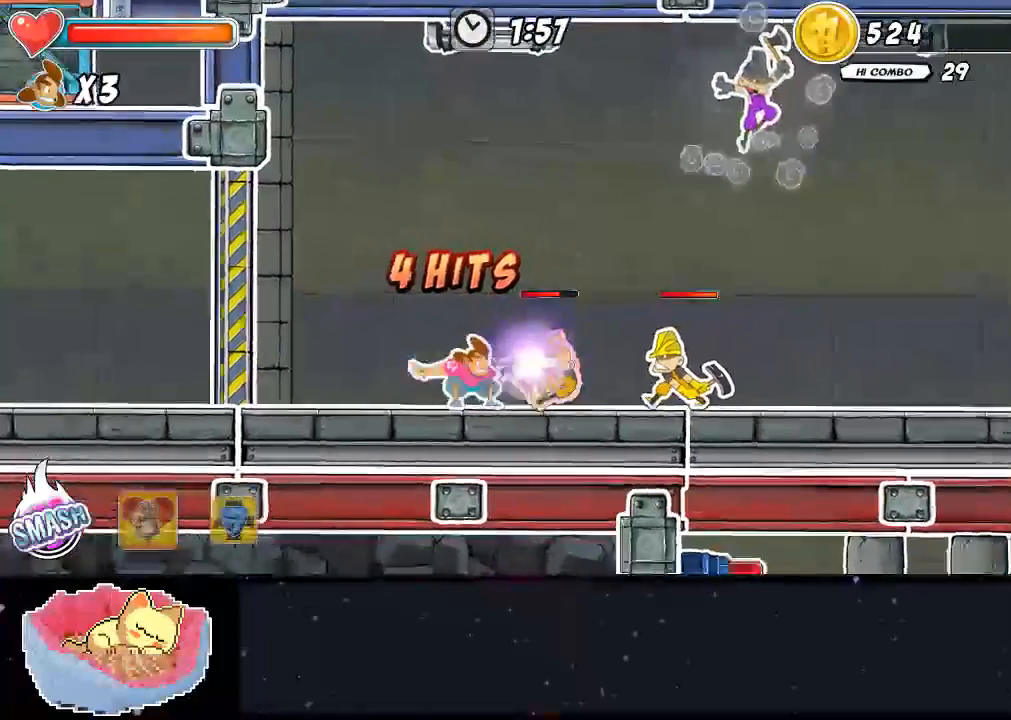
{"buttons": ["A"], "left_stick": "center", "right_stick": "center", "events": [[33, "X", "up"], [100, "X", "down"], [233, "X", "up"], [367, "DPAD_UP", "up"], [467, "A", "down"]]}
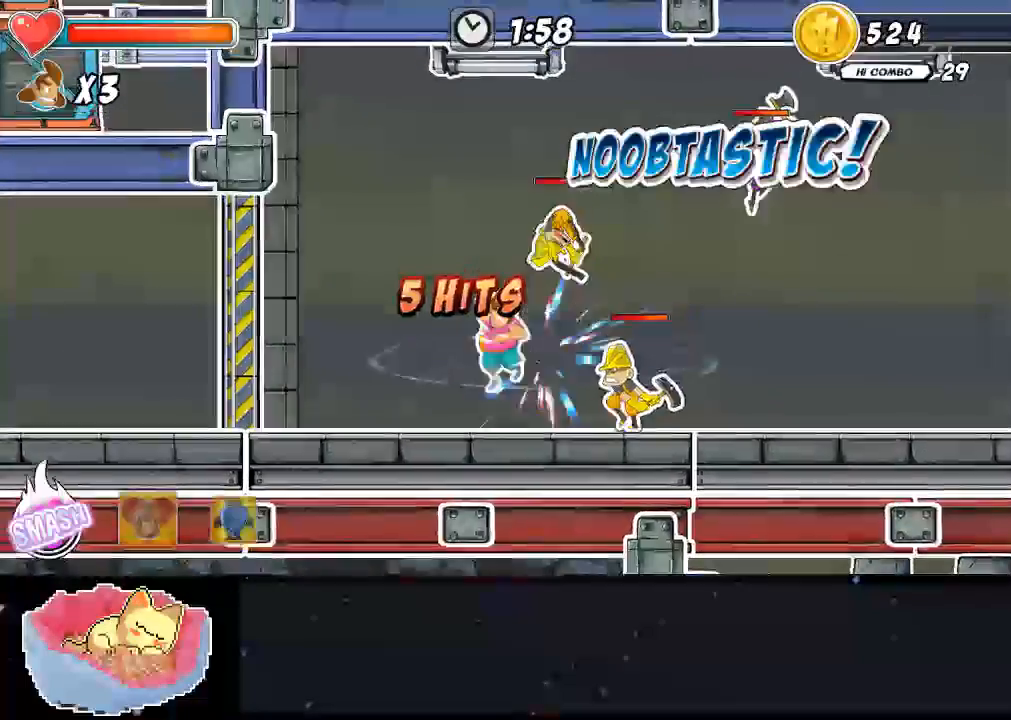
{"buttons": ["DPAD_RIGHT"], "left_stick": "center", "right_stick": "center"}
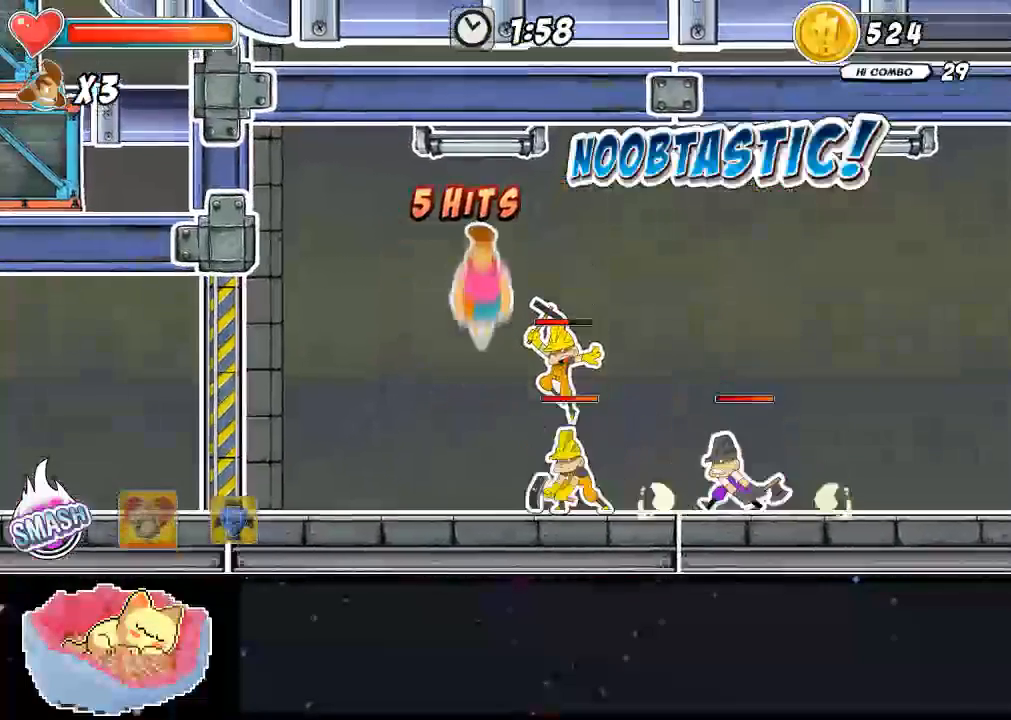
{"buttons": [], "left_stick": "center", "right_stick": "center", "events": [[67, "X", "down"], [133, "DPAD_RIGHT", "up"], [133, "X", "up"], [167, "X", "down"], [267, "X", "up"], [333, "X", "down"], [500, "X", "up"]]}
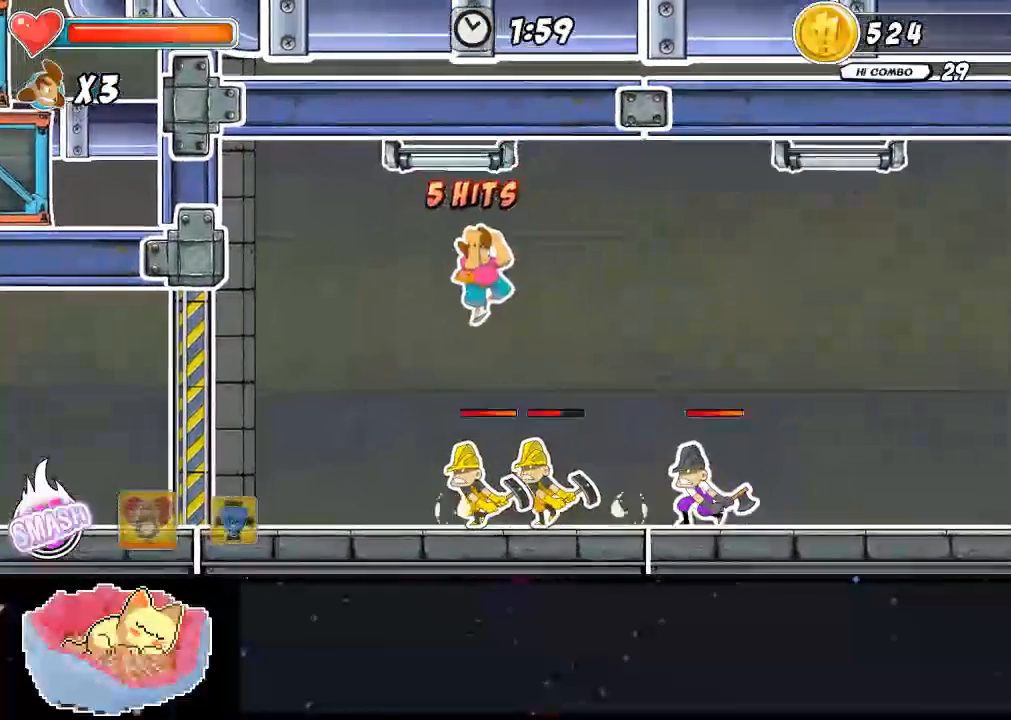
{"buttons": ["X"], "left_stick": "center", "right_stick": "center", "events": [[200, "X", "down"]]}
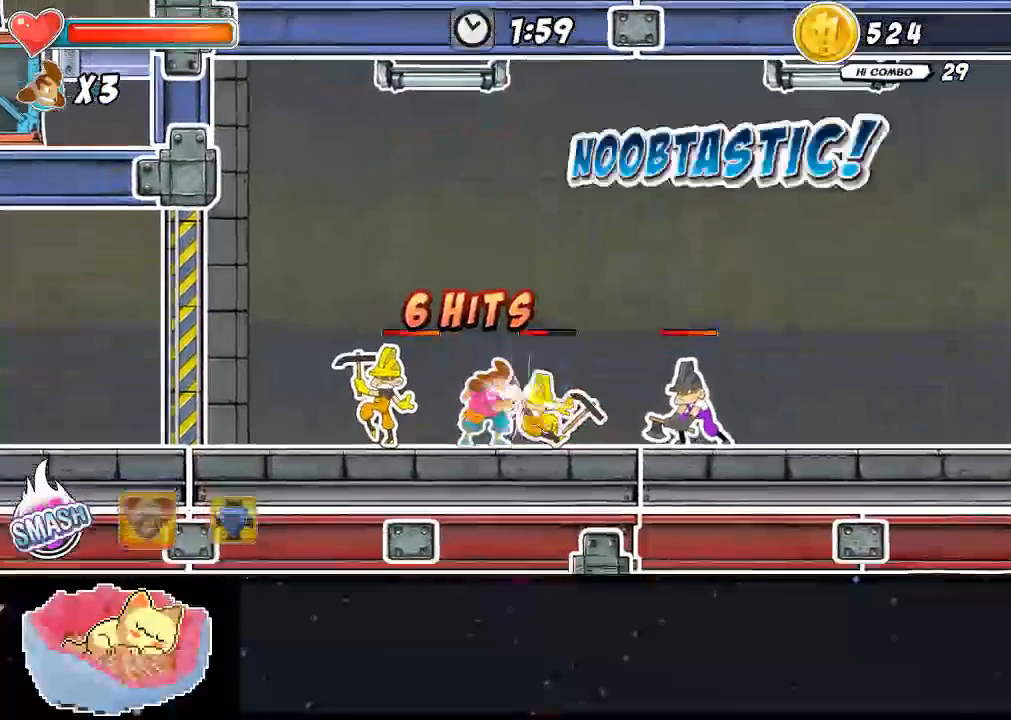
{"buttons": ["DPAD_RIGHT"], "left_stick": "center", "right_stick": "center", "events": [[267, "X", "up"], [367, "DPAD_RIGHT", "down"]]}
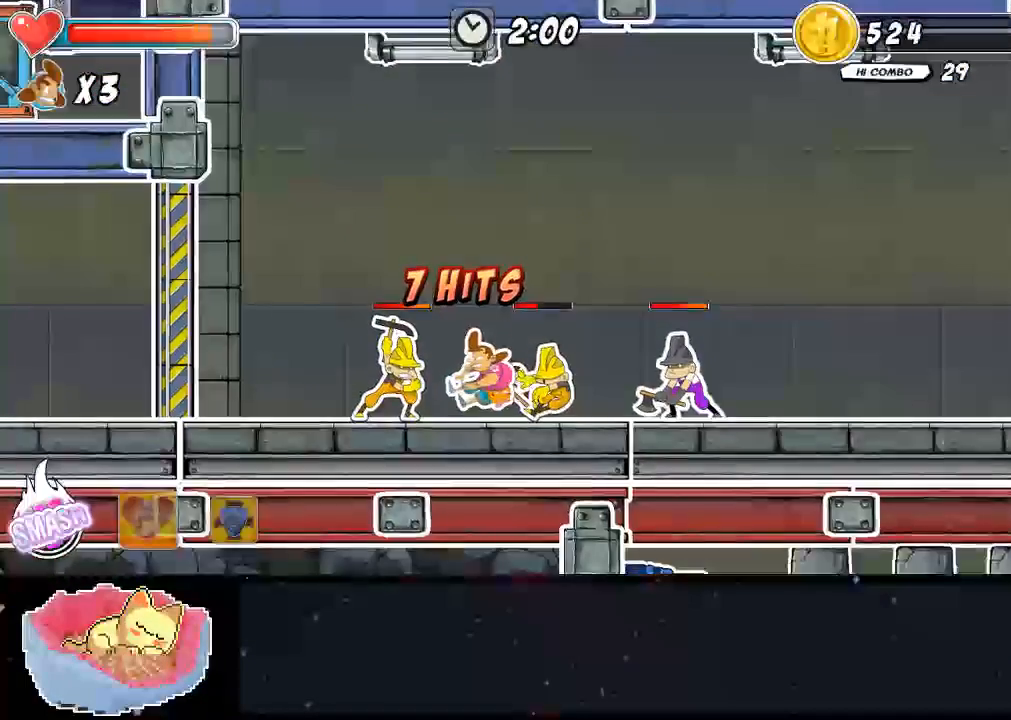
{"buttons": ["DPAD_RIGHT"], "left_stick": "center", "right_stick": "center", "events": [[433, "A", "down"], [500, "A", "up"]]}
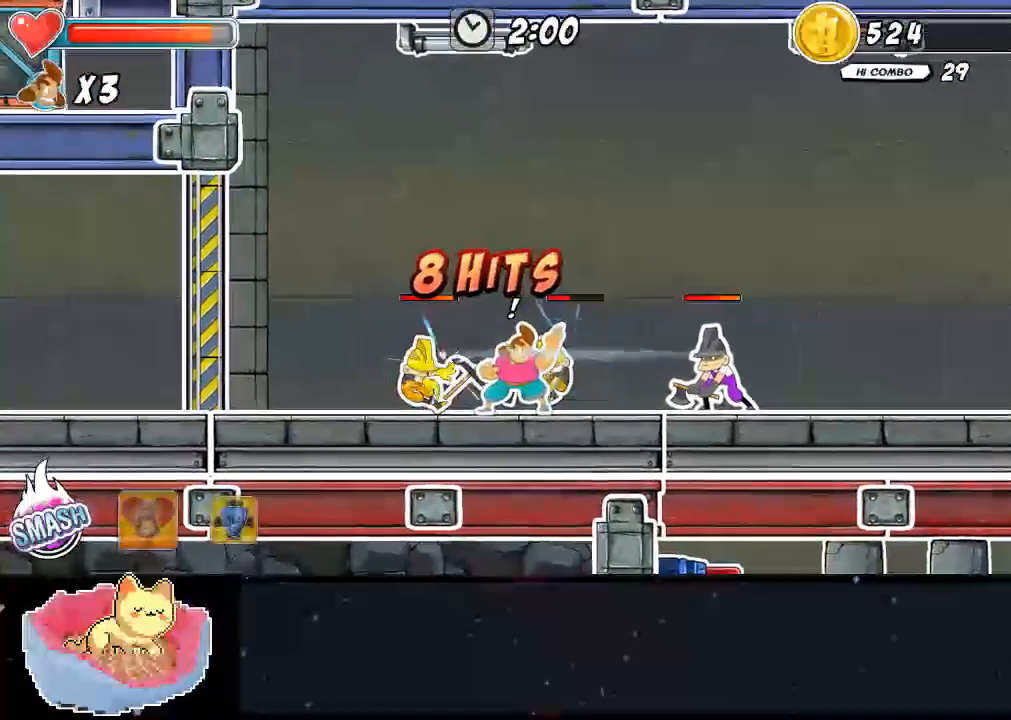
{"buttons": ["A", "DPAD_RIGHT"], "left_stick": "center", "right_stick": "center"}
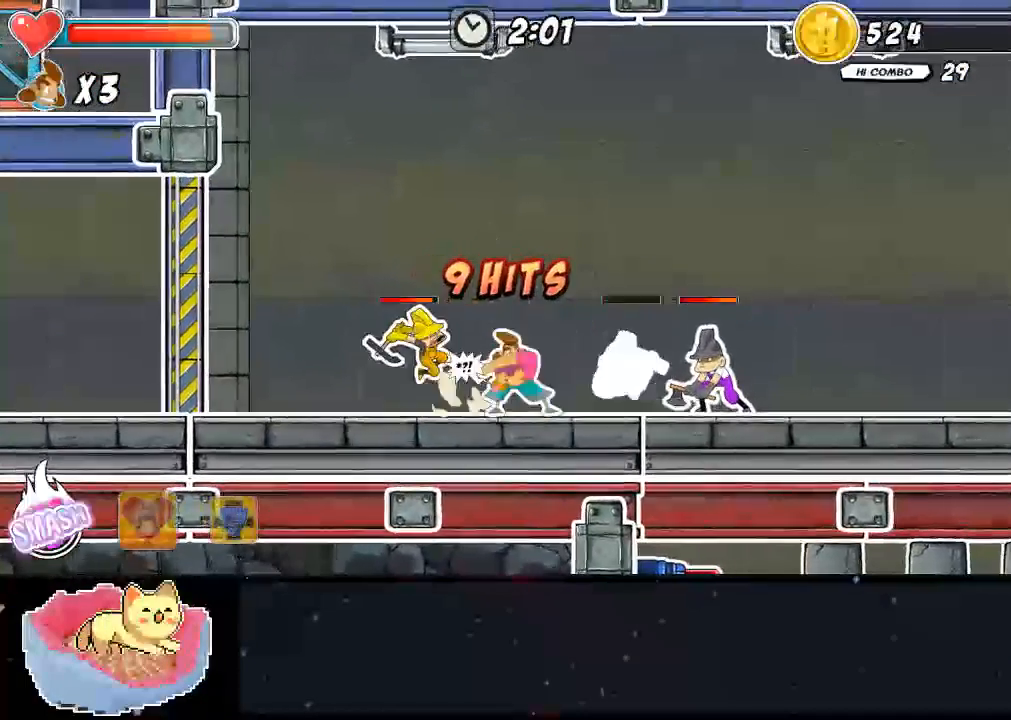
{"buttons": [], "left_stick": "center", "right_stick": "center", "events": [[33, "X", "down"], [167, "A", "up"], [233, "DPAD_RIGHT", "up"], [400, "X", "up"]]}
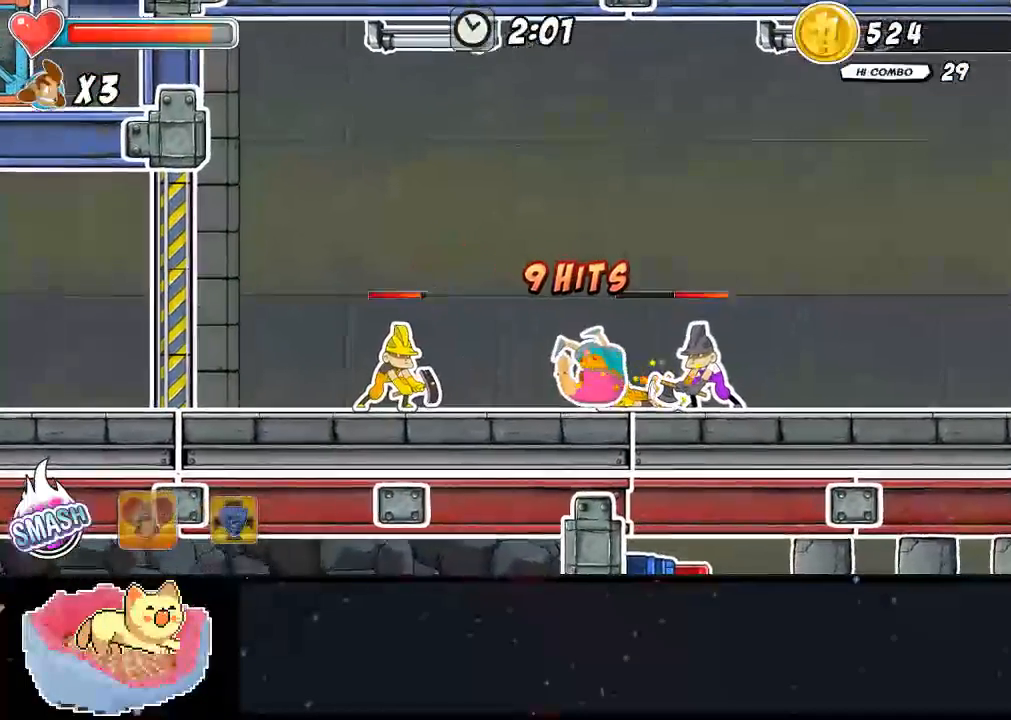
{"buttons": [], "left_stick": "center", "right_stick": "center", "events": []}
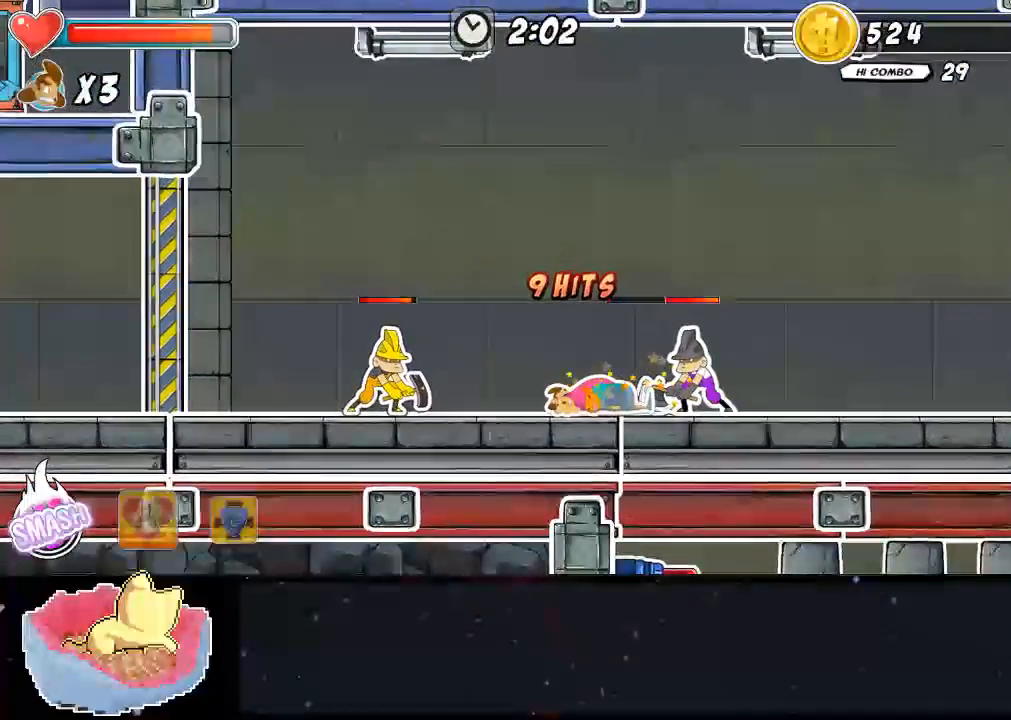
{"buttons": ["A"], "left_stick": "center", "right_stick": "center"}
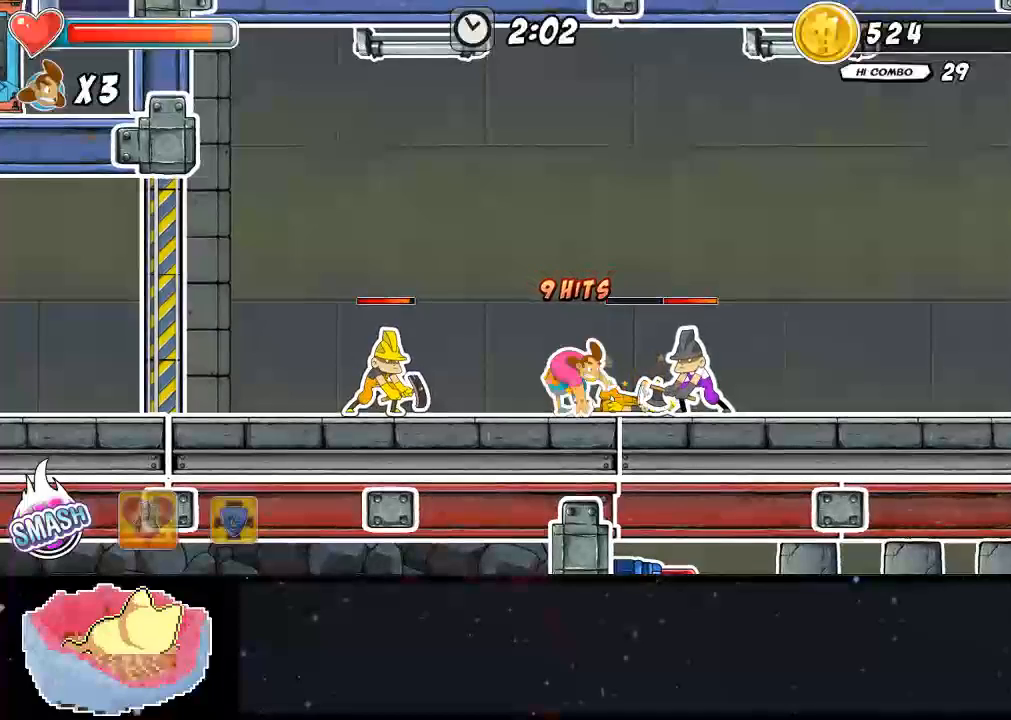
{"buttons": ["DPAD_LEFT"], "left_stick": "center", "right_stick": "center", "events": [[67, "A", "up"], [67, "DPAD_LEFT", "down"], [400, "DPAD_LEFT", "up"], [467, "DPAD_LEFT", "down"]]}
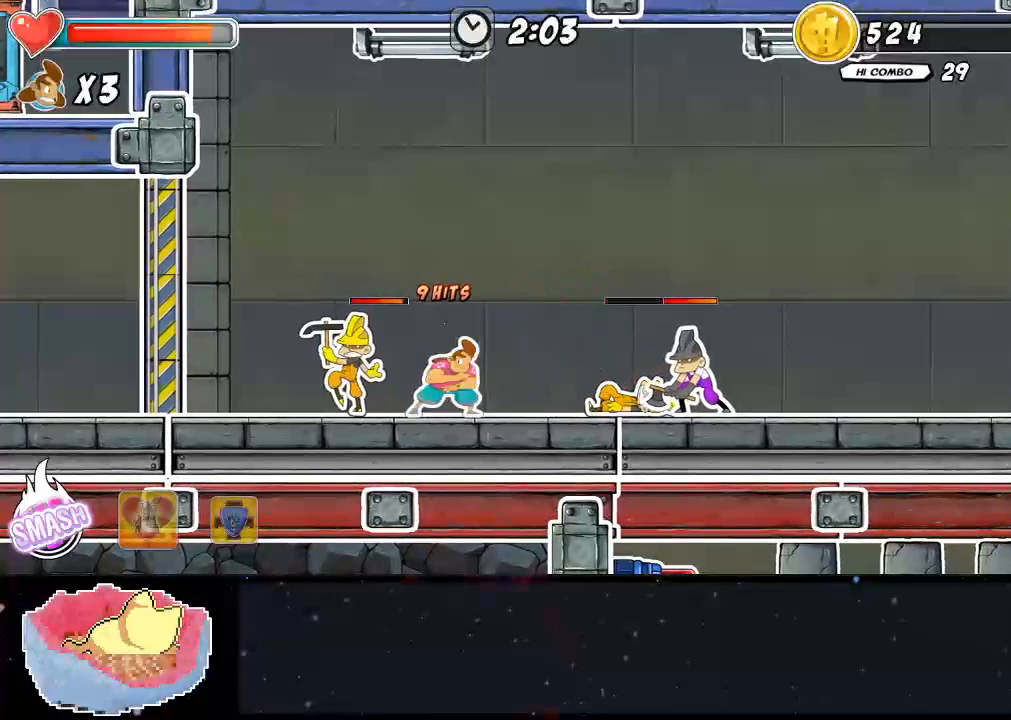
{"buttons": [], "left_stick": "center", "right_stick": "center", "events": [[400, "DPAD_LEFT", "up"]]}
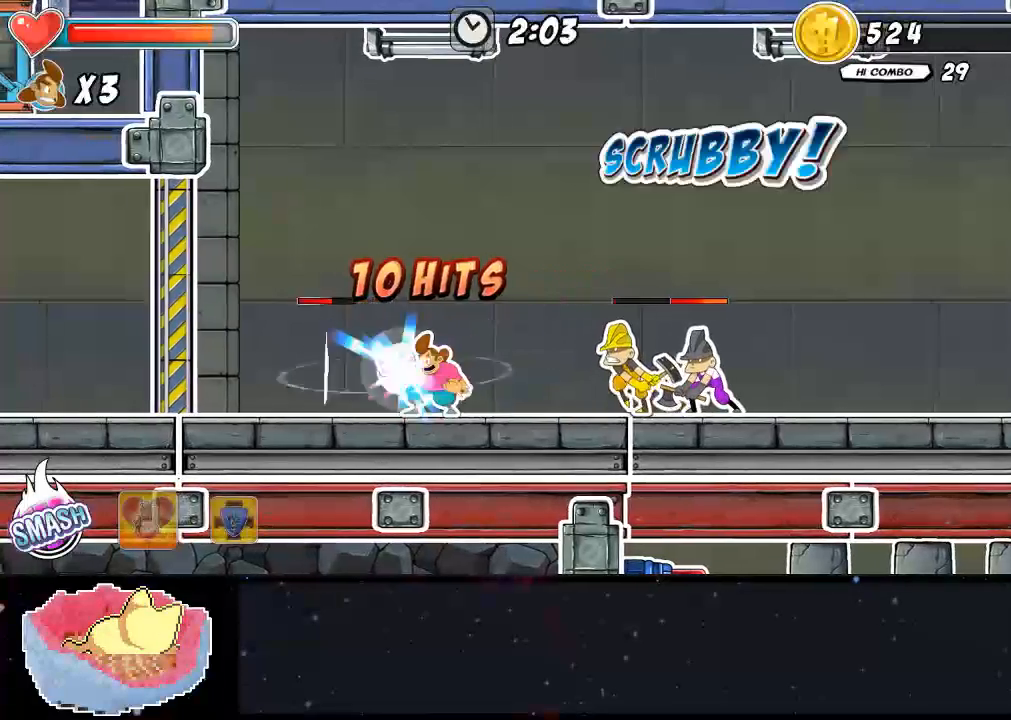
{"buttons": ["A", "DPAD_RIGHT"], "left_stick": "center", "right_stick": "center", "events": [[367, "DPAD_RIGHT", "down"], [467, "A", "down"]]}
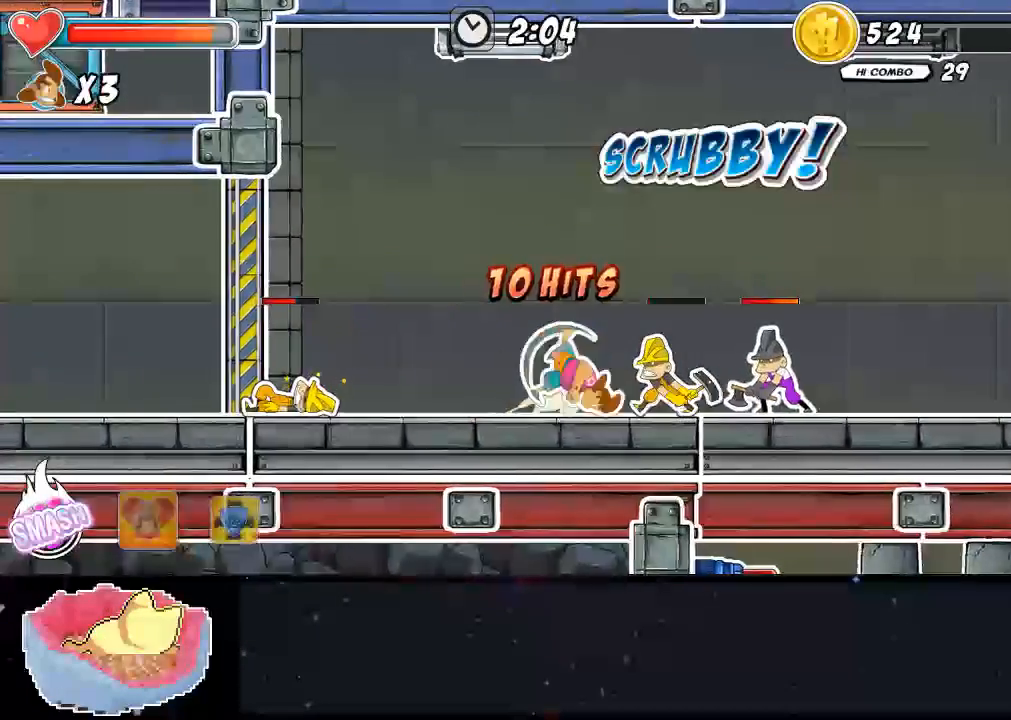
{"buttons": ["DPAD_RIGHT"], "left_stick": "center", "right_stick": "center"}